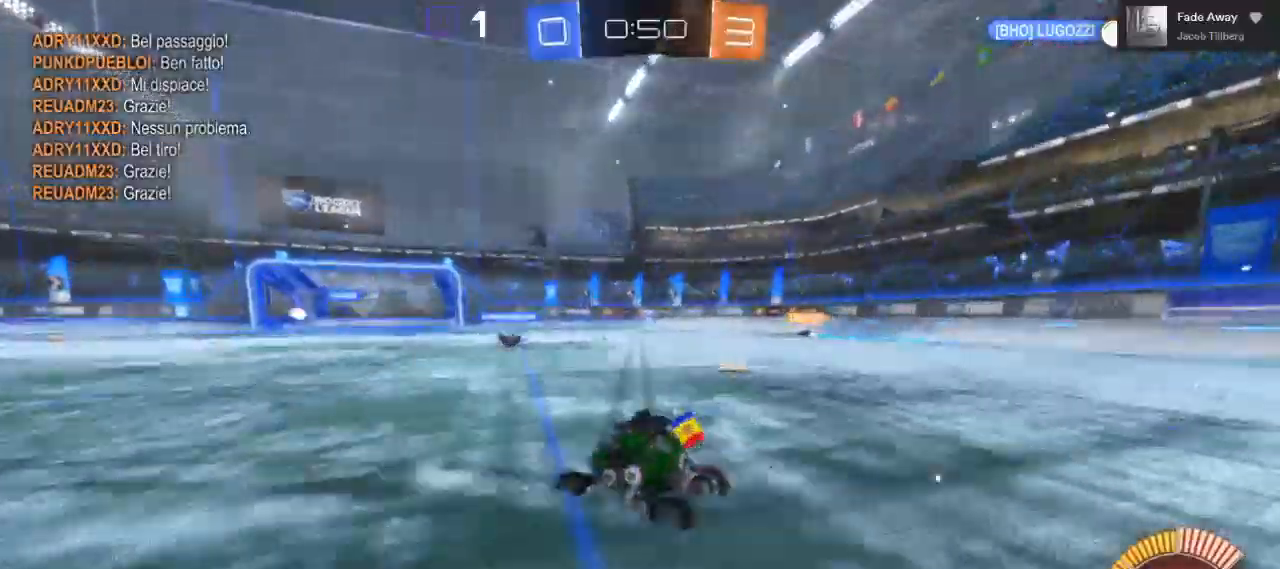
Gameplay with a controller (Xbox layout); each line is a JSON object with the inputs held at the frame after it (dt_ms = milliseconds from this image to that frame). "events" lists button and stick changes between this image and that frame as [ms after this image, input, new state], when the widget could be followed in between. Not read: R3.
{"dt_ms": 500, "buttons": ["R2"], "left_stick": "center", "right_stick": "center", "events": [[500, "left_stick", "center"]]}
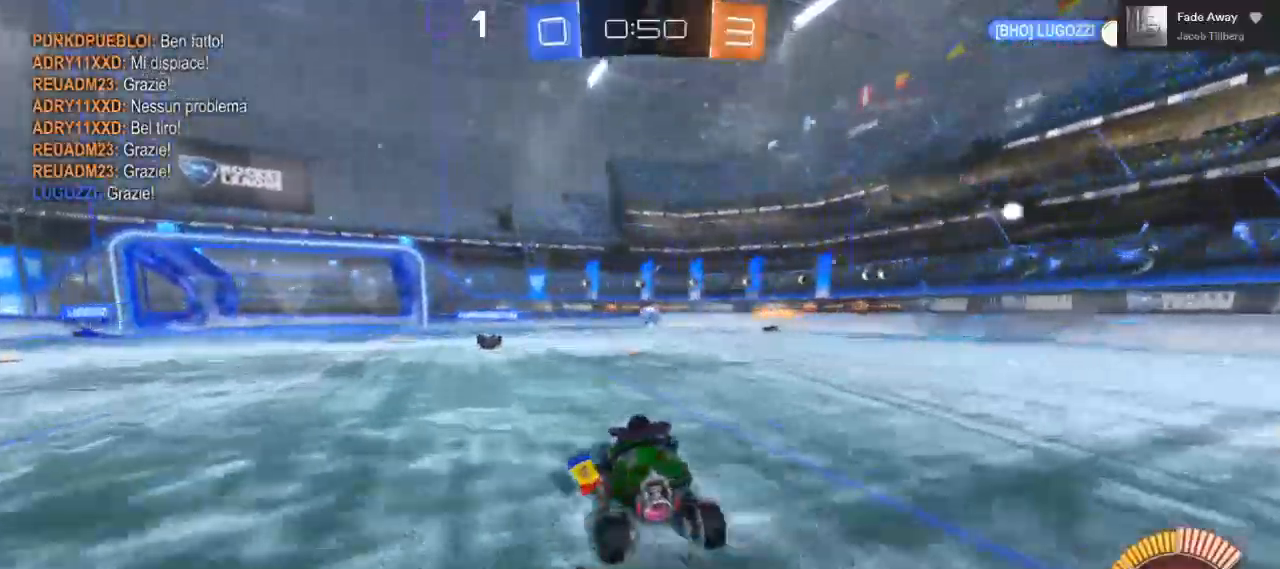
{"dt_ms": 1000, "buttons": ["R2"], "left_stick": "center", "right_stick": "center"}
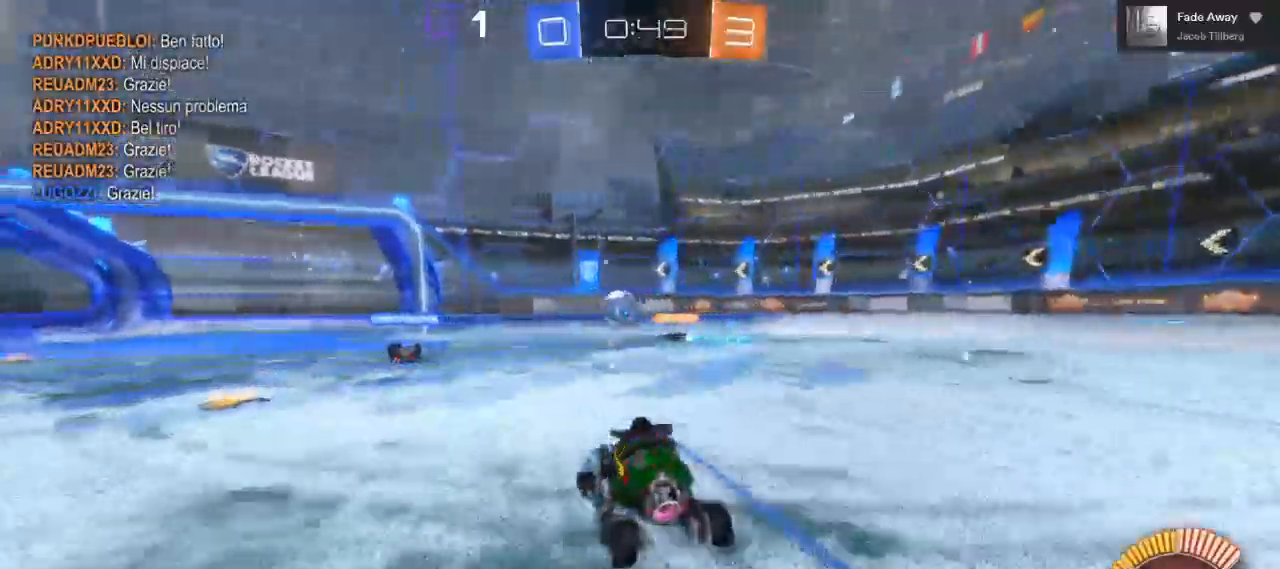
{"dt_ms": 1000, "buttons": ["B", "R2"], "left_stick": "left", "right_stick": "center"}
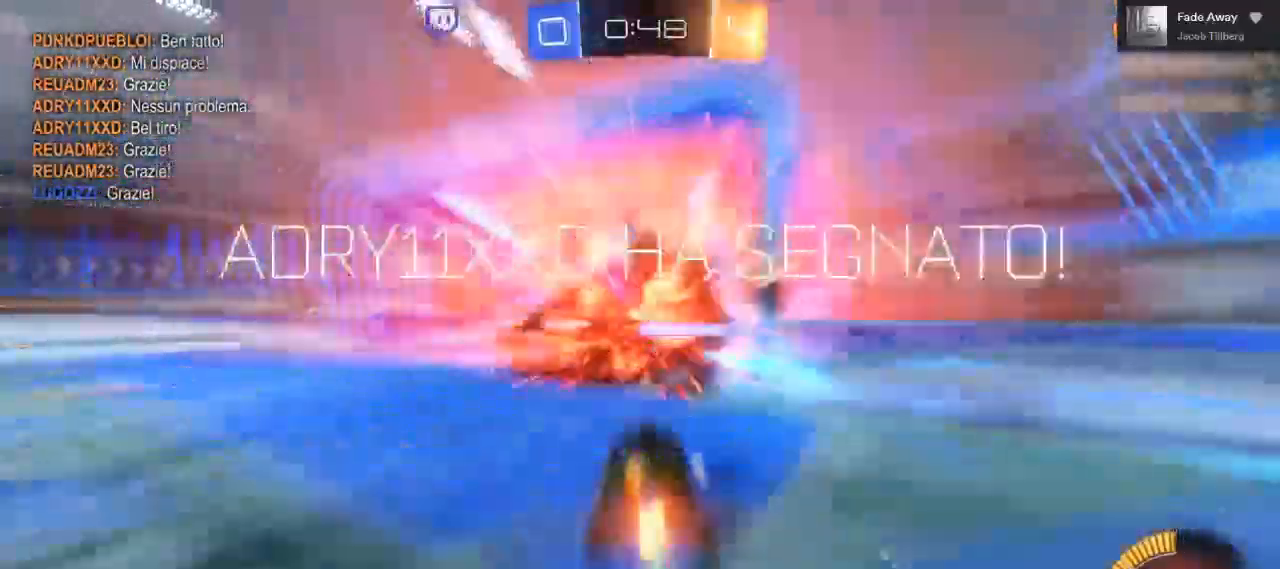
{"dt_ms": 500, "buttons": ["A", "B", "R2"], "left_stick": "left", "right_stick": "center", "events": [[150, "A", "down"]]}
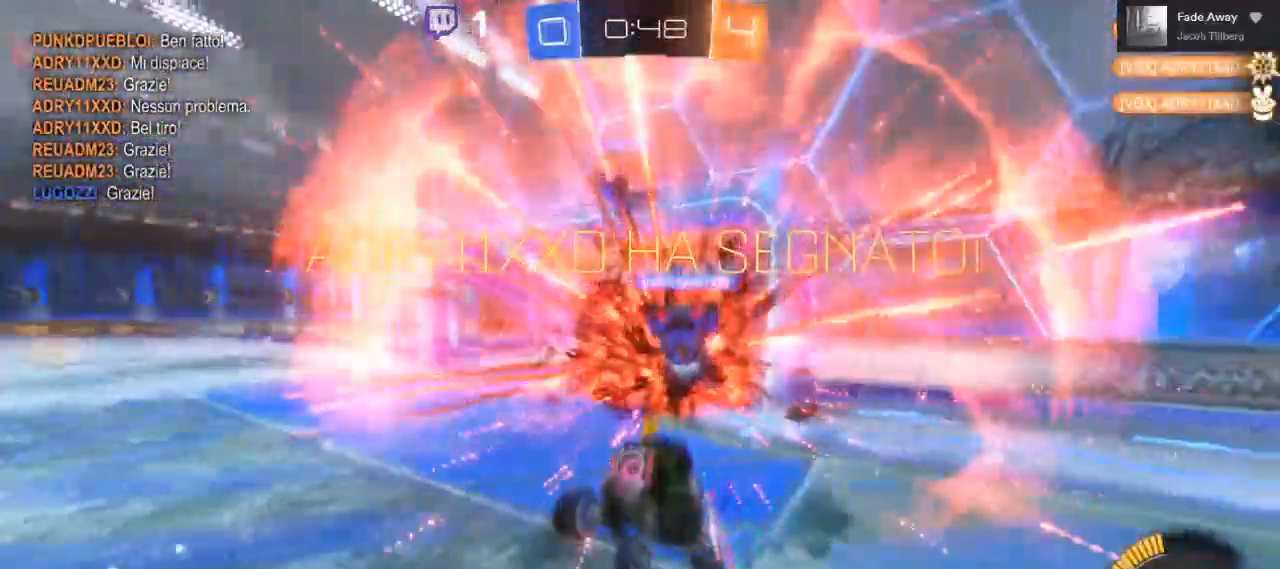
{"dt_ms": 500, "buttons": ["L1", "R2"], "left_stick": "left", "right_stick": "center", "events": [[417, "A", "up"], [483, "B", "up"], [500, "L1", "down"]]}
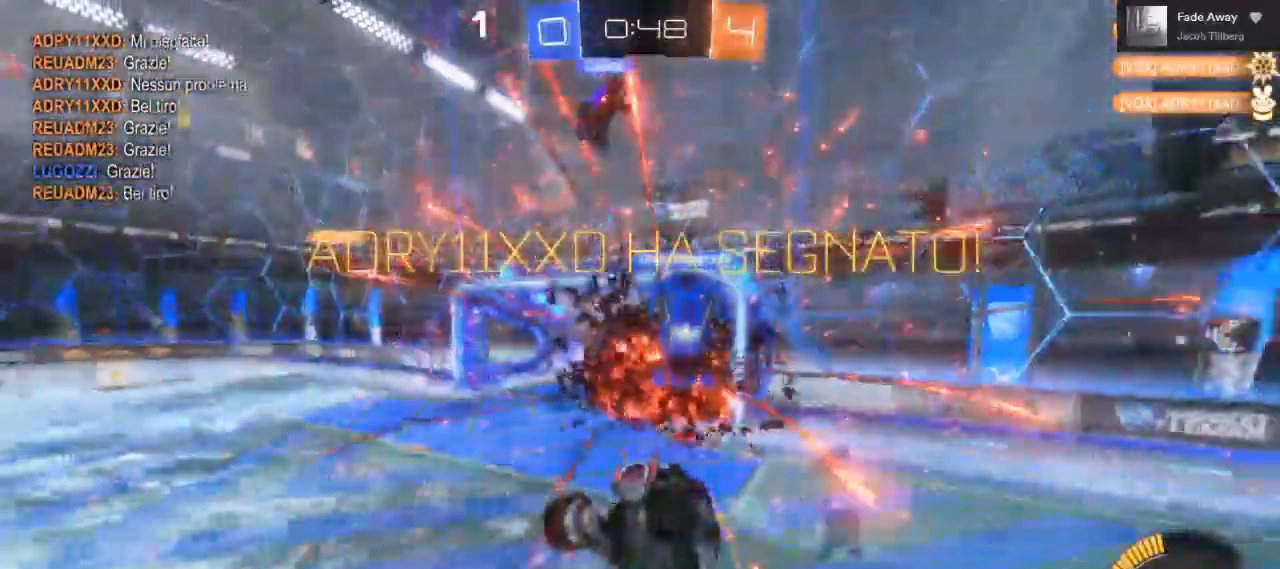
{"dt_ms": 1000, "buttons": ["B", "L1", "R2"], "left_stick": "down", "right_stick": "center"}
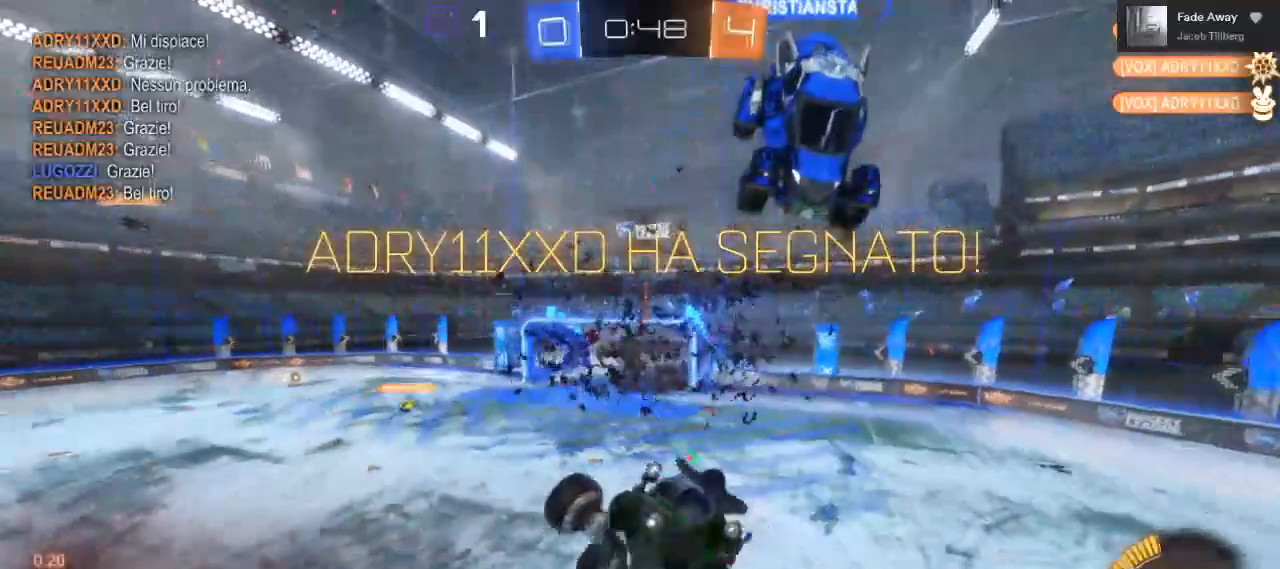
{"dt_ms": 500, "buttons": ["B", "L1", "R2"], "left_stick": "down-right", "right_stick": "center", "events": [[117, "left_stick", "down-right"]]}
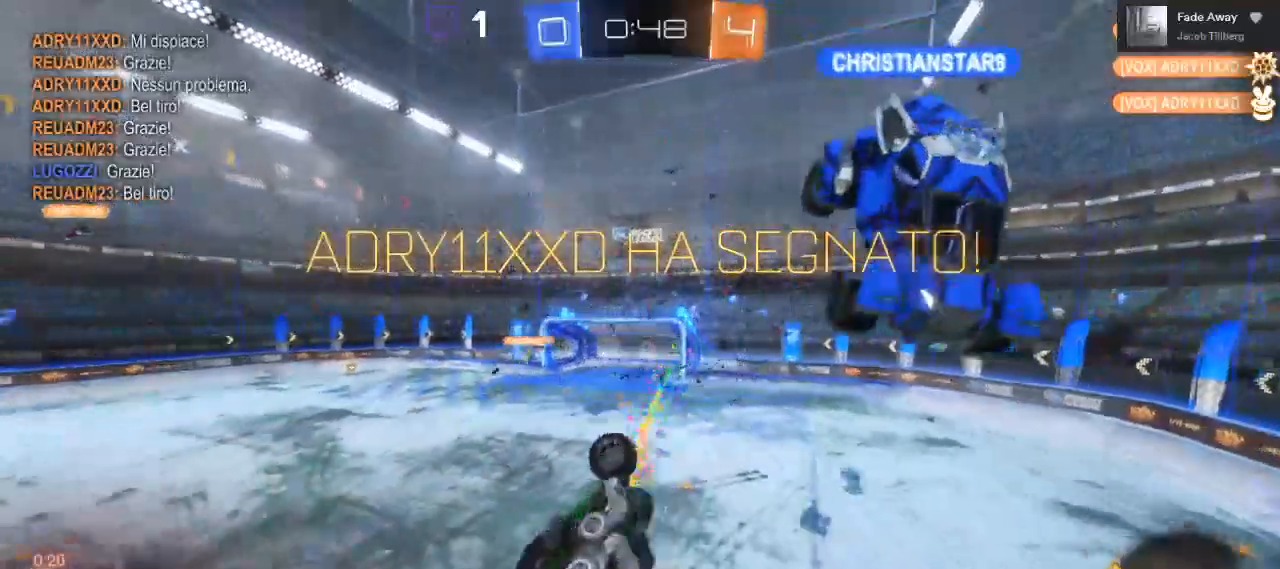
{"dt_ms": 500, "buttons": ["START"], "left_stick": "center", "right_stick": "center", "events": [[267, "B", "up"], [283, "left_stick", "right"], [350, "L1", "up"], [417, "R2", "up"], [433, "START", "down"], [433, "left_stick", "center"]]}
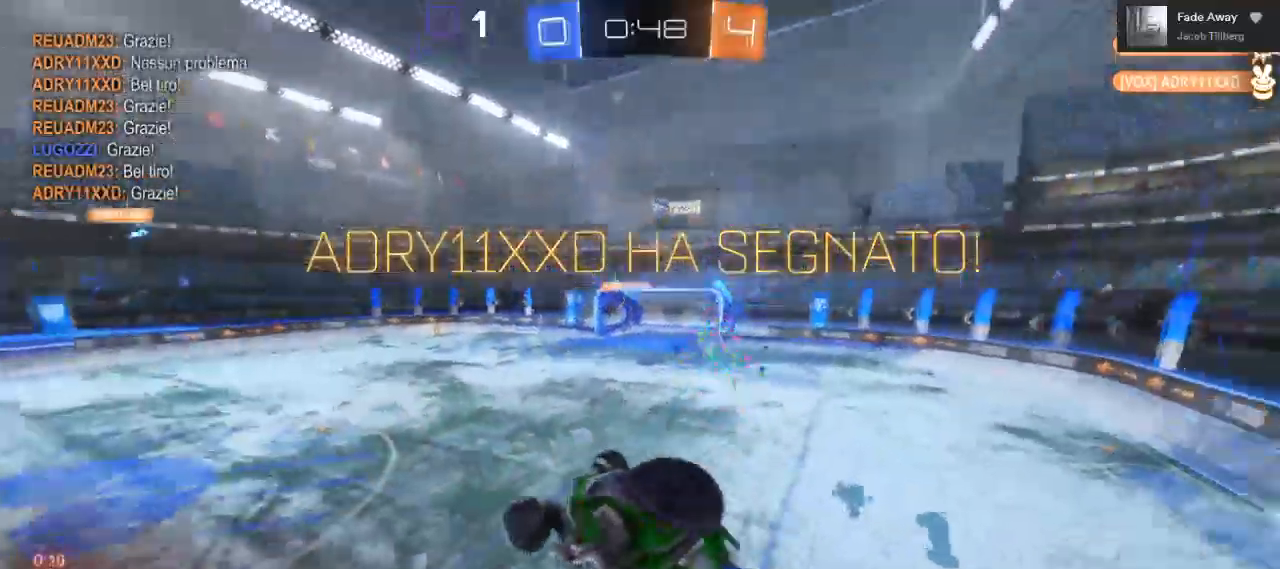
{"dt_ms": 500, "buttons": ["DPAD_DOWN"], "left_stick": "center", "right_stick": "center", "events": [[83, "DPAD_DOWN", "down"], [83, "START", "up"]]}
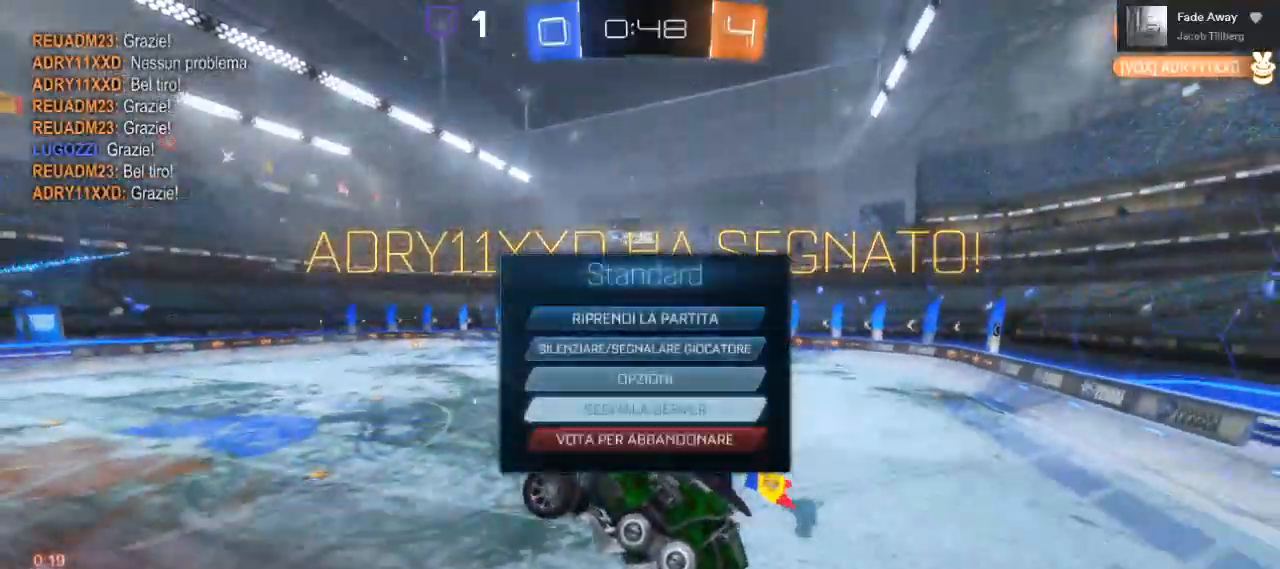
{"dt_ms": 500, "buttons": [], "left_stick": "center", "right_stick": "center", "events": [[17, "DPAD_DOWN", "up"], [383, "DPAD_DOWN", "down"], [433, "DPAD_DOWN", "up"]]}
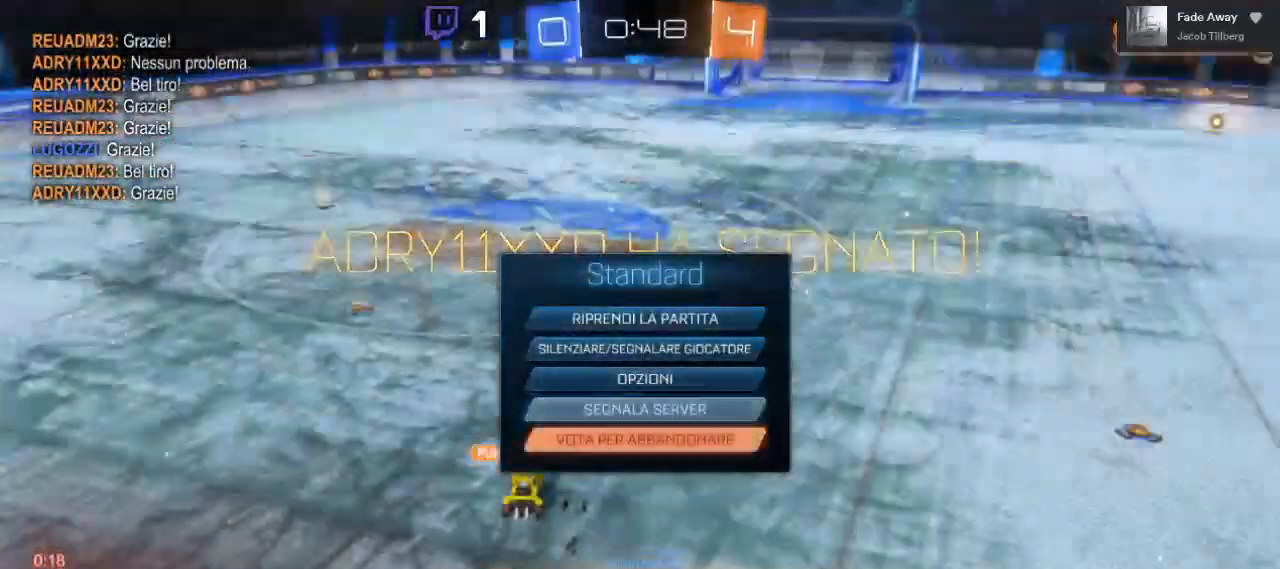
{"dt_ms": 500, "buttons": ["A"], "left_stick": "center", "right_stick": "center", "events": [[67, "A", "down"], [133, "A", "up"], [500, "A", "down"]]}
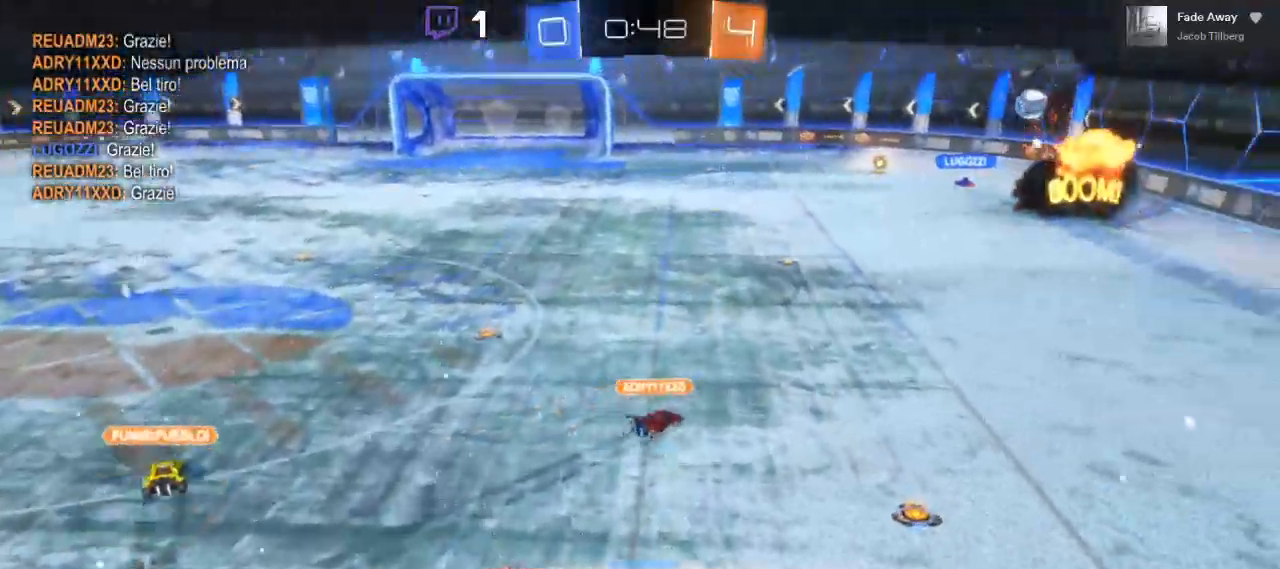
{"dt_ms": 500, "buttons": ["A", "DPAD_DOWN"], "left_stick": "center", "right_stick": "center", "events": [[100, "START", "down"], [267, "START", "up"], [283, "DPAD_DOWN", "down"]]}
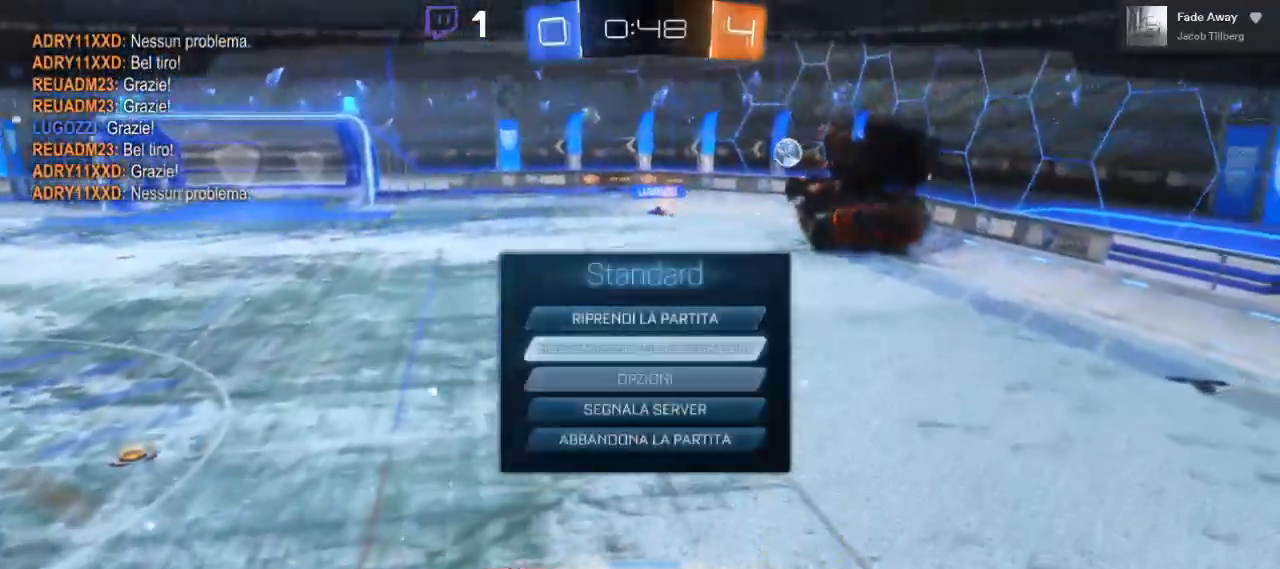
{"dt_ms": 500, "buttons": ["A"], "left_stick": "center", "right_stick": "center", "events": [[250, "DPAD_DOWN", "up"]]}
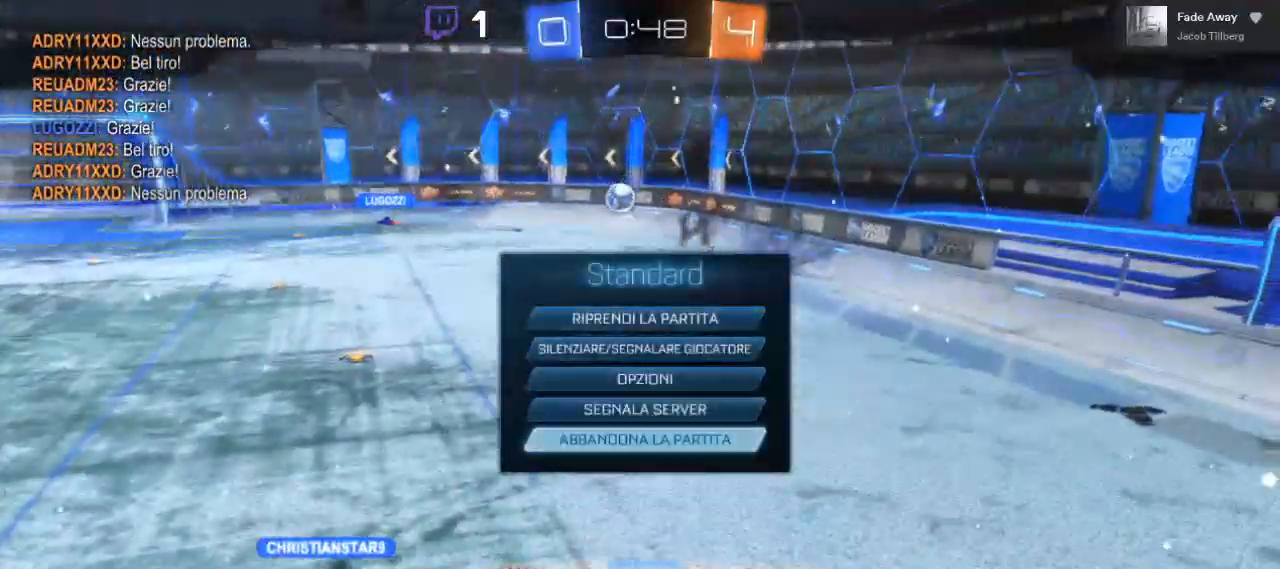
{"dt_ms": 500, "buttons": [], "left_stick": "center", "right_stick": "center", "events": [[50, "A", "up"], [83, "DPAD_LEFT", "down"], [167, "A", "down"], [167, "DPAD_LEFT", "up"], [250, "A", "up"]]}
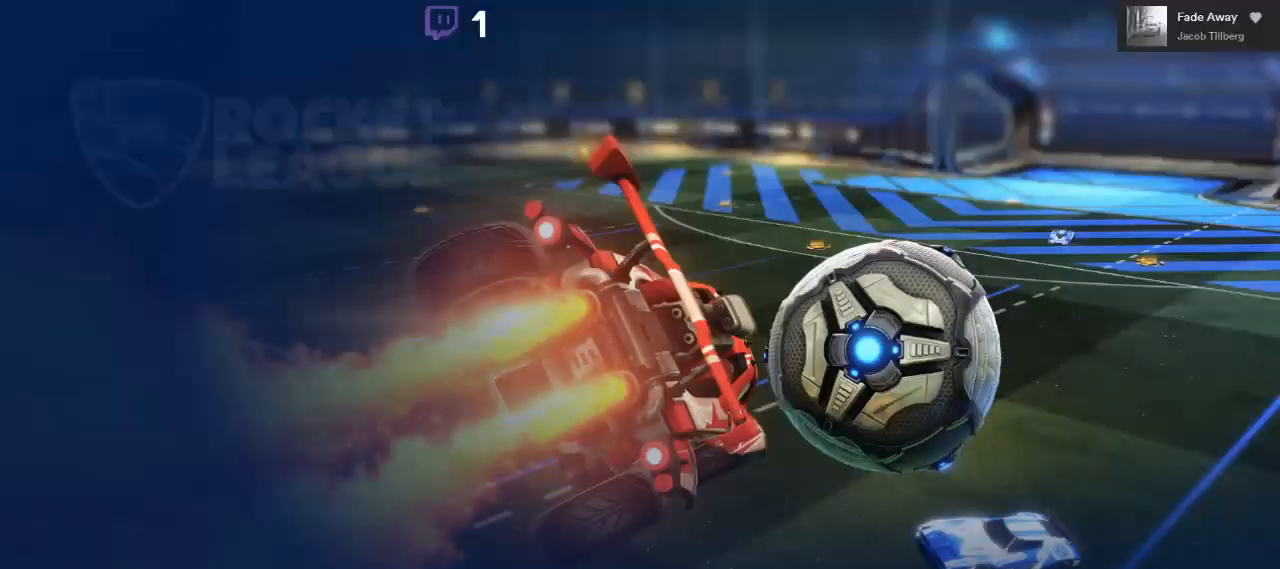
{"dt_ms": 500, "buttons": [], "left_stick": "center", "right_stick": "center", "events": []}
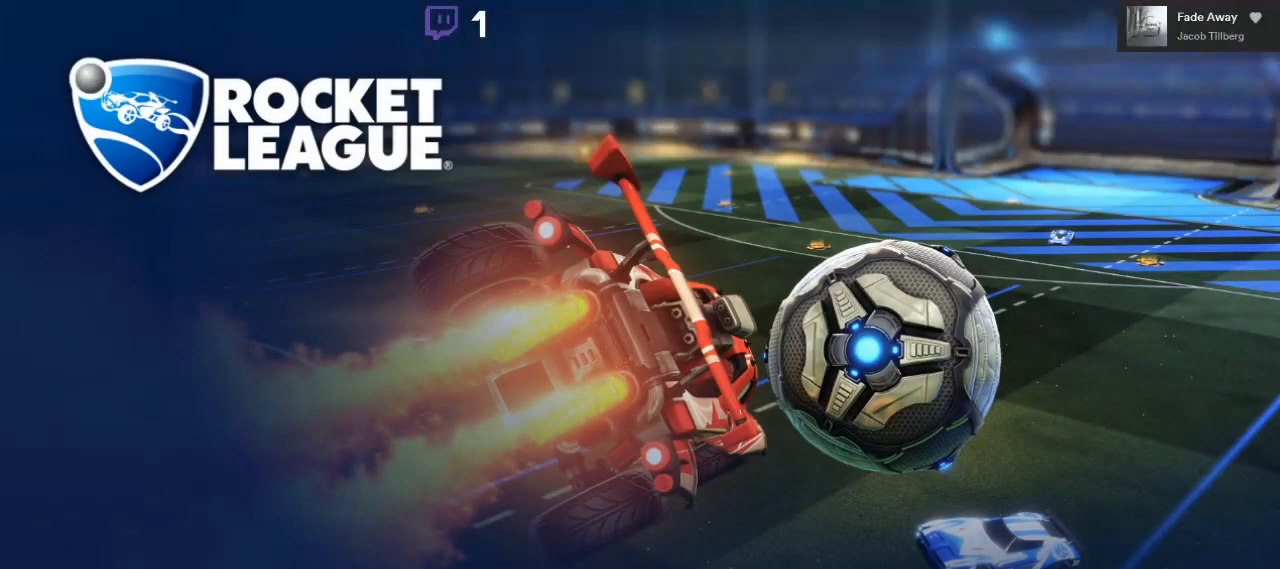
{"dt_ms": 500, "buttons": [], "left_stick": "center", "right_stick": "center", "events": []}
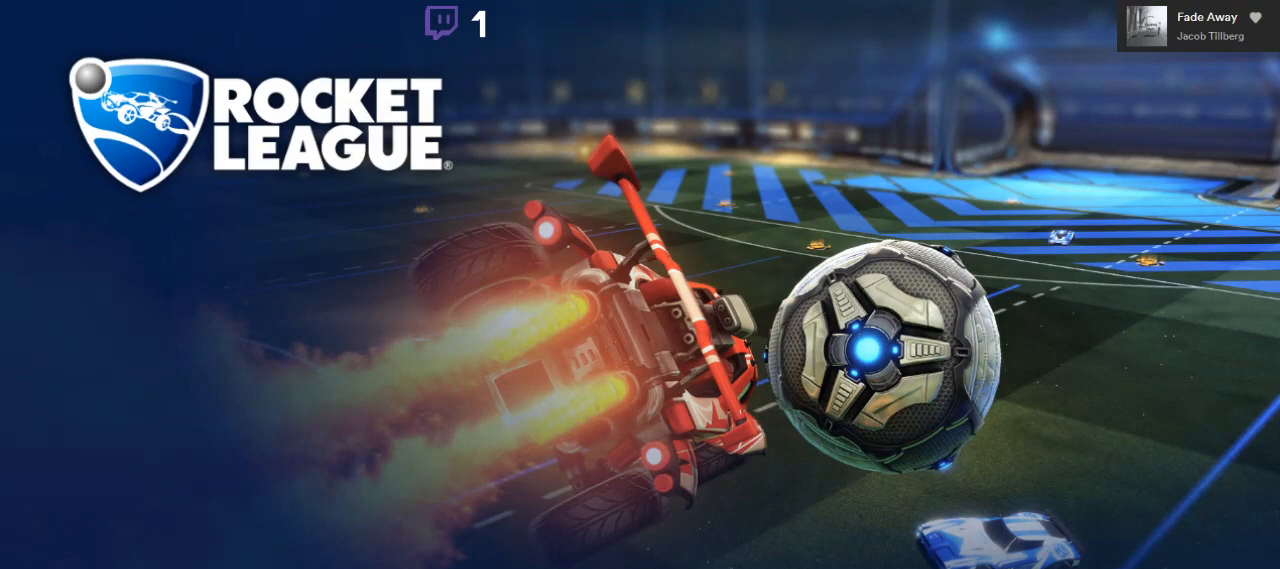
{"dt_ms": 500, "buttons": [], "left_stick": "center", "right_stick": "center", "events": []}
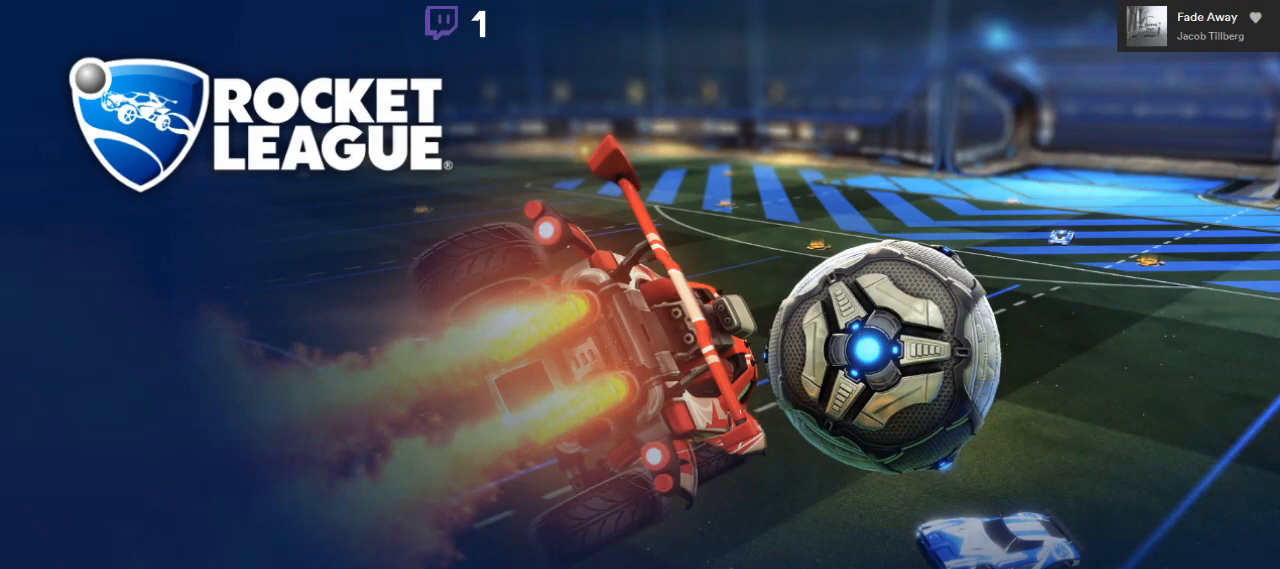
{"dt_ms": 500, "buttons": [], "left_stick": "center", "right_stick": "center", "events": []}
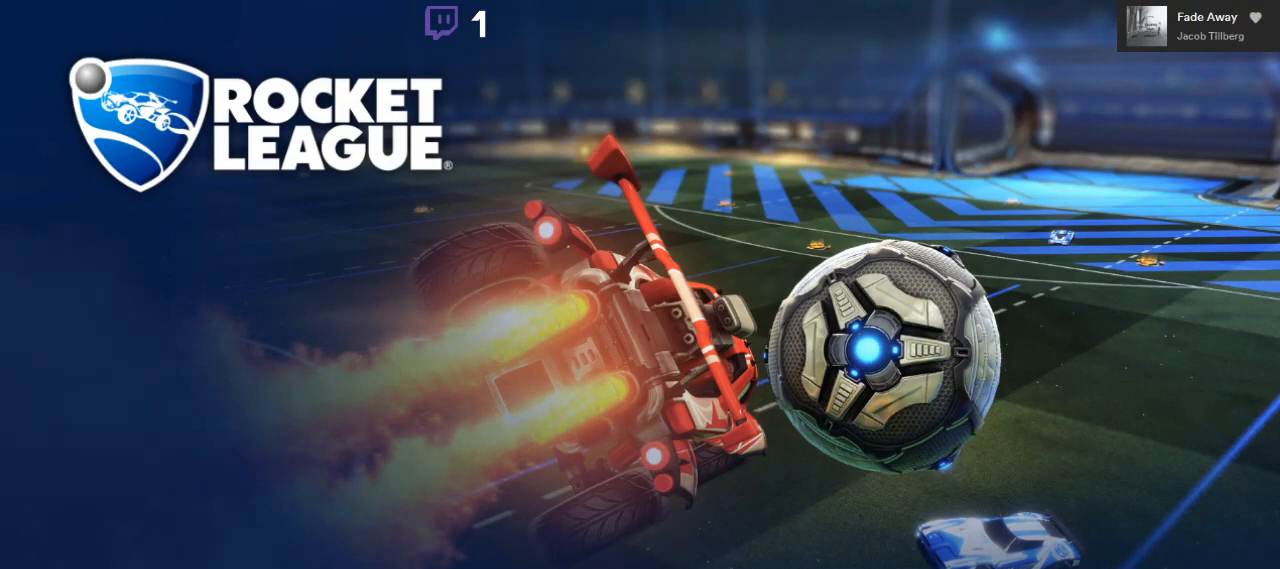
{"dt_ms": 500, "buttons": [], "left_stick": "center", "right_stick": "center", "events": []}
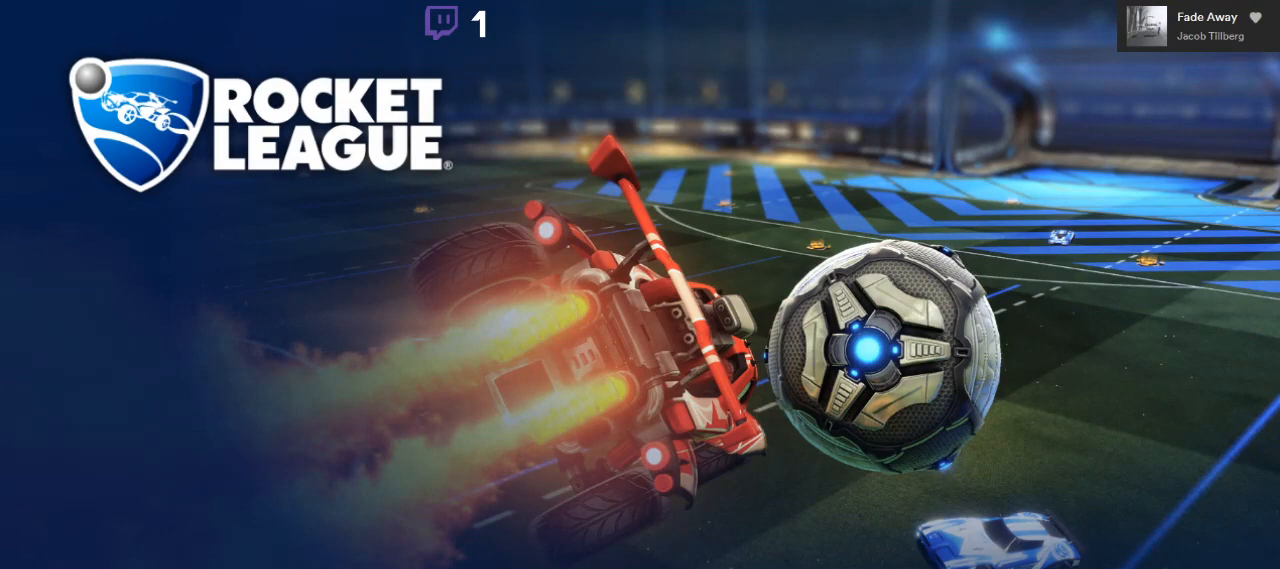
{"dt_ms": 500, "buttons": [], "left_stick": "center", "right_stick": "center", "events": []}
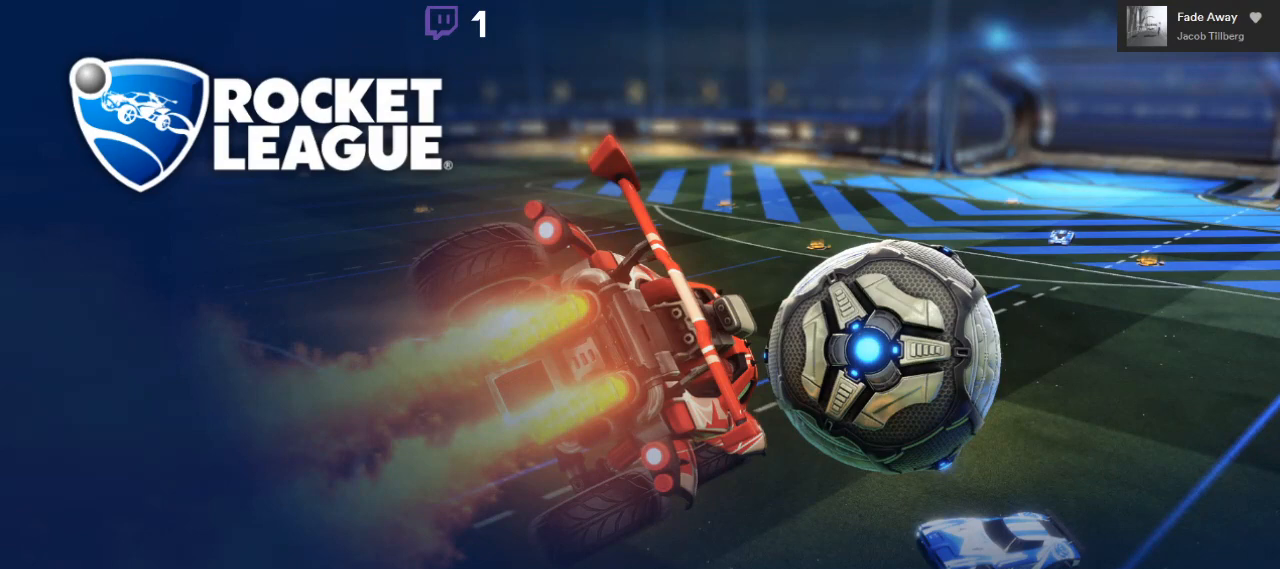
{"dt_ms": 500, "buttons": [], "left_stick": "center", "right_stick": "center", "events": []}
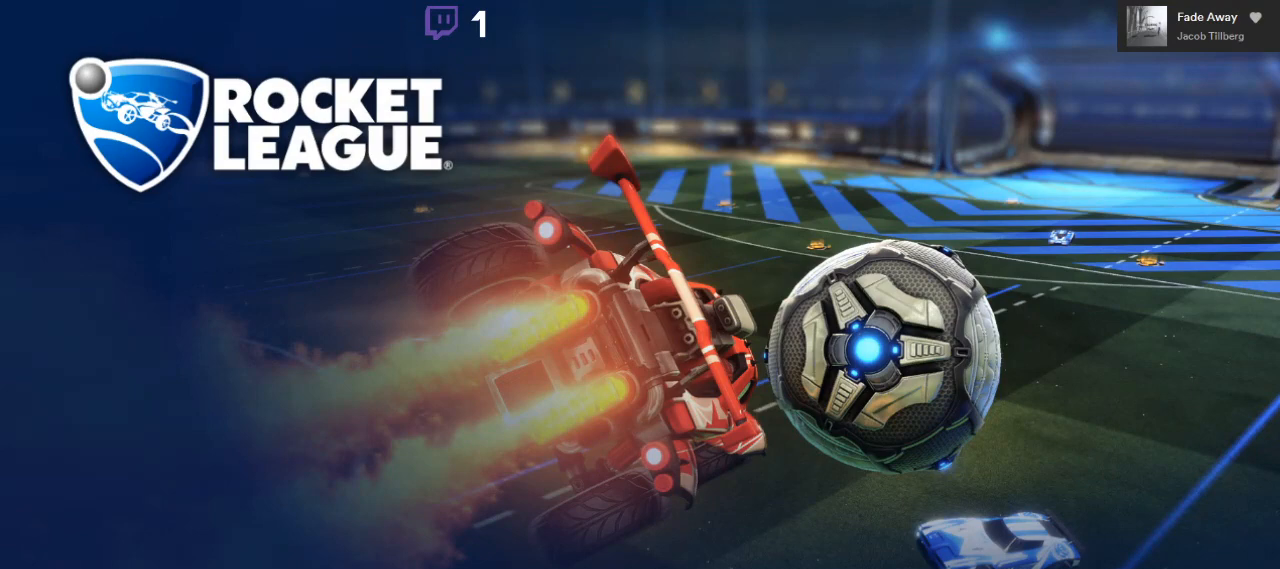
{"dt_ms": 500, "buttons": [], "left_stick": "center", "right_stick": "center", "events": []}
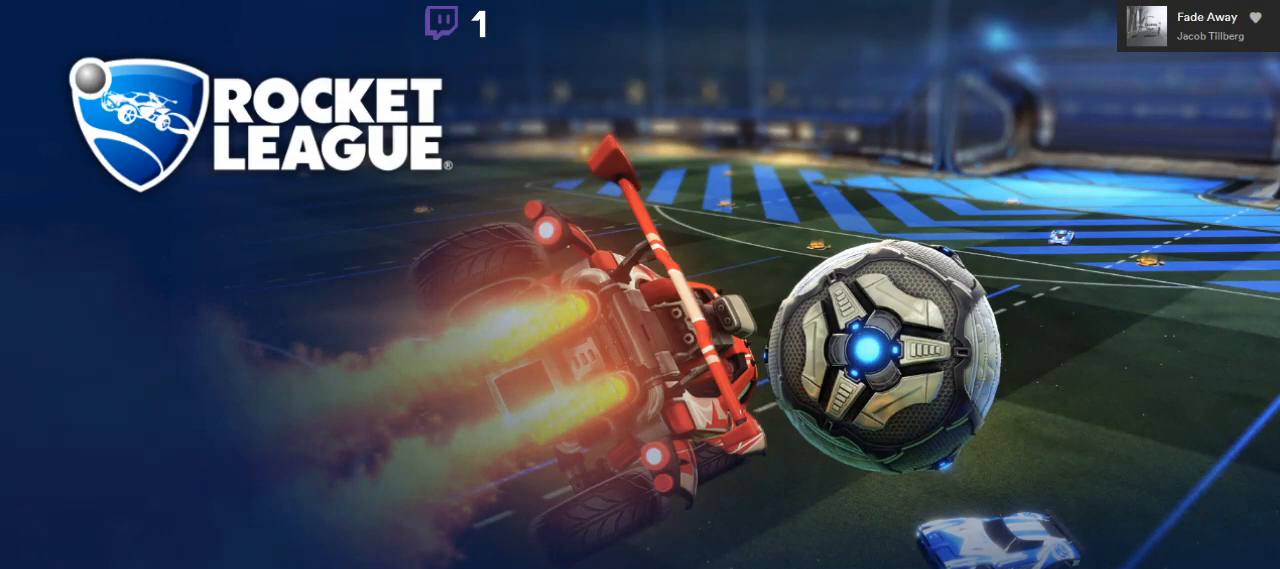
{"dt_ms": 500, "buttons": [], "left_stick": "center", "right_stick": "center", "events": []}
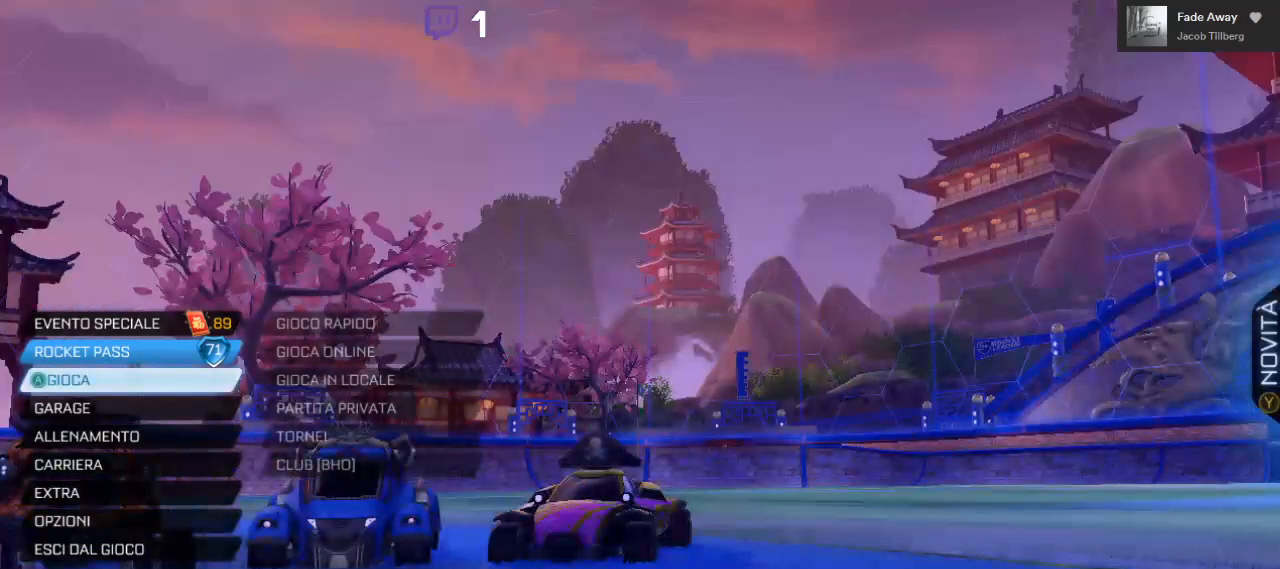
{"dt_ms": 500, "buttons": [], "left_stick": "center", "right_stick": "center", "events": [[200, "DPAD_DOWN", "down"], [433, "DPAD_DOWN", "up"]]}
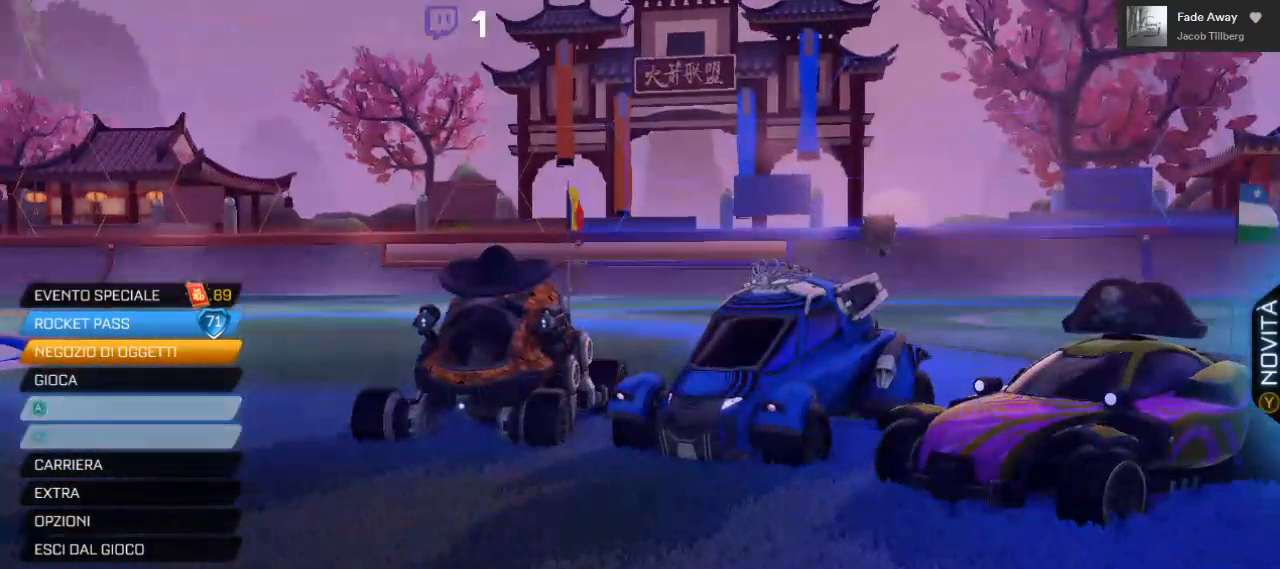
{"dt_ms": 500, "buttons": [], "left_stick": "center", "right_stick": "center", "events": [[50, "DPAD_DOWN", "down"], [183, "DPAD_DOWN", "up"], [333, "DPAD_UP", "down"], [450, "DPAD_UP", "up"]]}
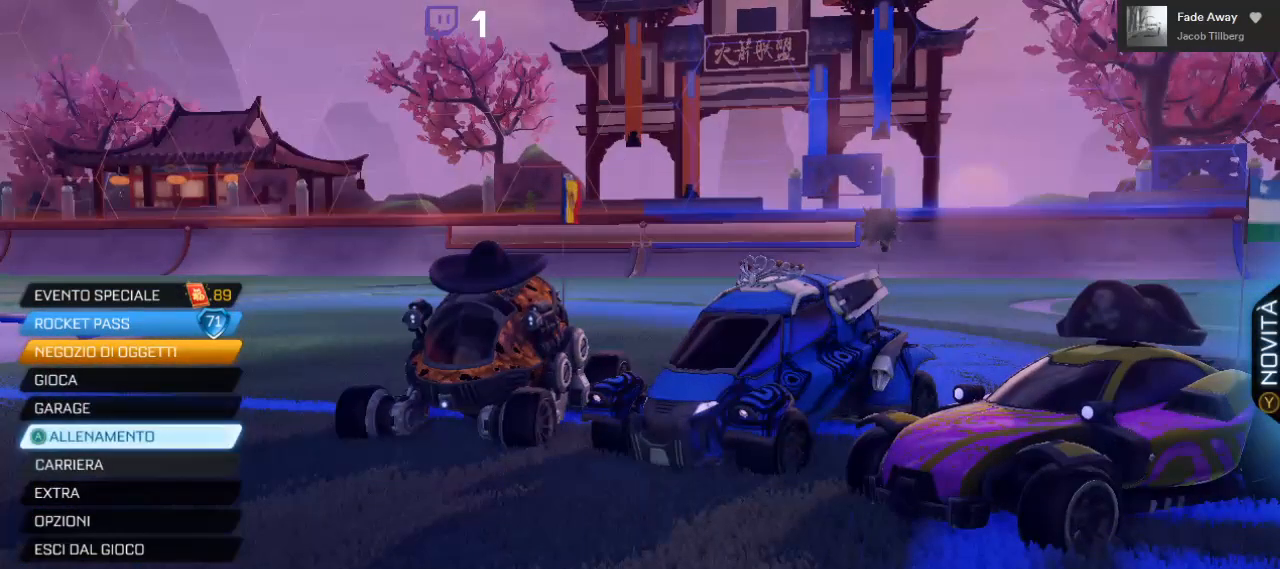
{"dt_ms": 500, "buttons": [], "left_stick": "center", "right_stick": "center", "events": [[50, "DPAD_UP", "down"], [133, "DPAD_UP", "up"], [200, "A", "down"], [300, "A", "up"]]}
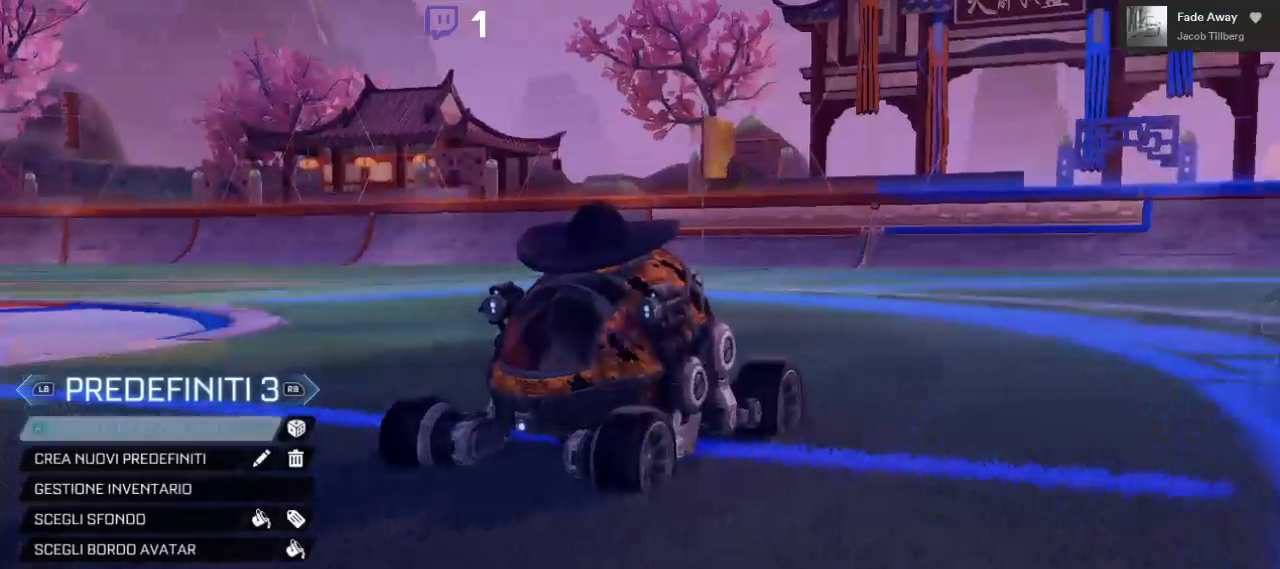
{"dt_ms": 500, "buttons": [], "left_stick": "center", "right_stick": "center", "events": []}